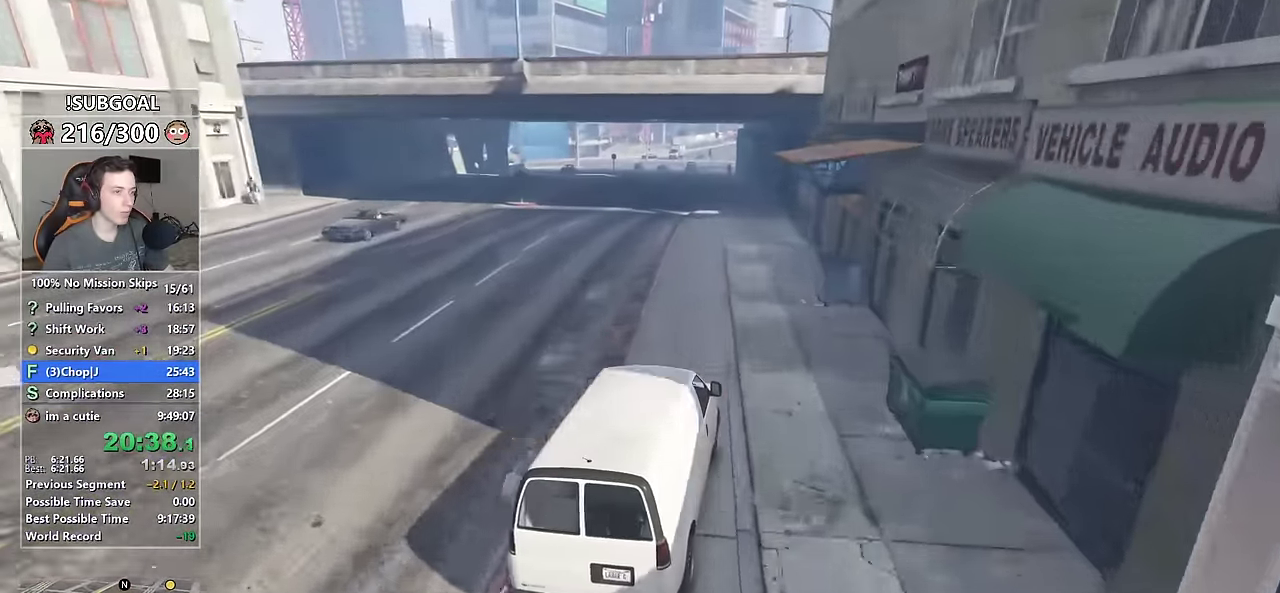
Gameplay with keyboard and mouse; each line is a JSON object with the keys and mouse buttons held at the frame after it. "events" lists presses ("down") and releases ("up") of "1", "2", "3", "4", "5", "6", "7", "a", "c", "caps_lock", "ctrl", "d", "e", "escape", "f", "f1", "f2", "f3", "g", "num4", "num5", "num6", "p", "q", "r", "return", "s", "shift", "space", "tab", "v", "w", "mouse_left", "mouse_middle", "mouse_right", "mouse_mb4", "mouse_mb5", "mouse_wheel_up" and "mouse_wheel_down" between this image and that frame as [ms after this image, input, new state], when the widget could be followed in between. "mouse_left", "mouse_middle", "mouse_right", "mouse_mb4", "mouse_mb5", "mouse_wheel_up", "mouse_wheel_down" = the "left", "middle", "right", "mb4", "mb5", "wheel_up", "wheel_down" buttons of the "mouse" list. No other keys are recorded. Not read: mouse_move.
{"keys": ["w"], "mouse": [], "events": [[150, "a", "up"], [333, "a", "down"], [466, "a", "up"]]}
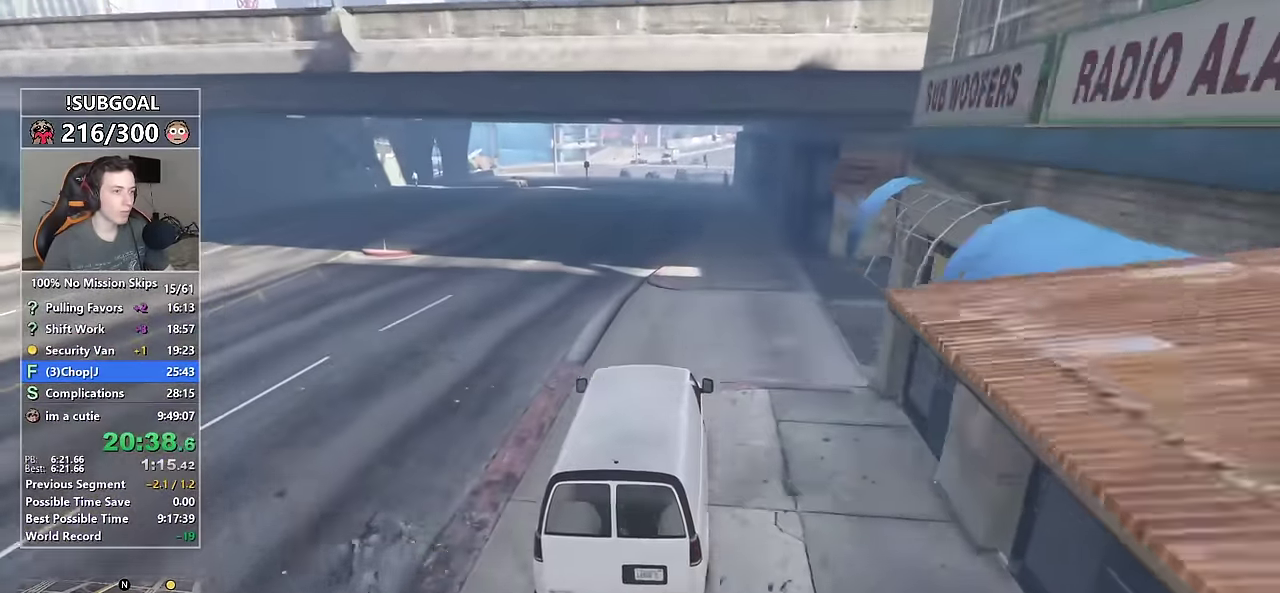
{"keys": ["w"], "mouse": [], "events": [[384, "d", "down"], [484, "d", "up"]]}
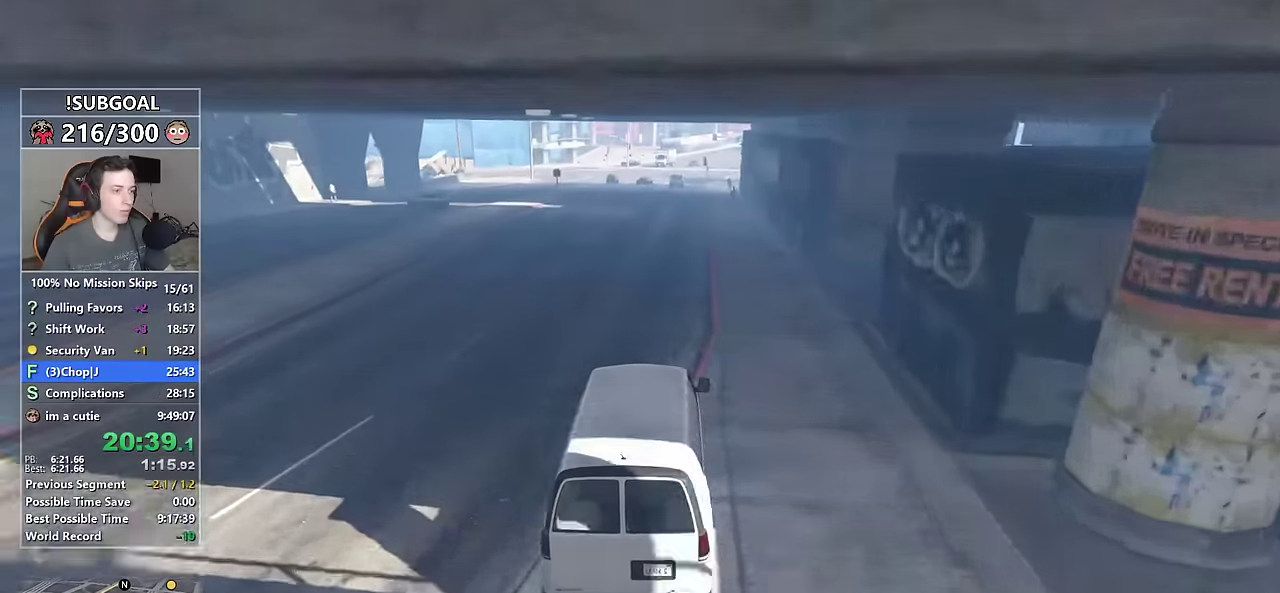
{"keys": ["w"], "mouse": [], "events": [[117, "d", "down"], [217, "d", "up"]]}
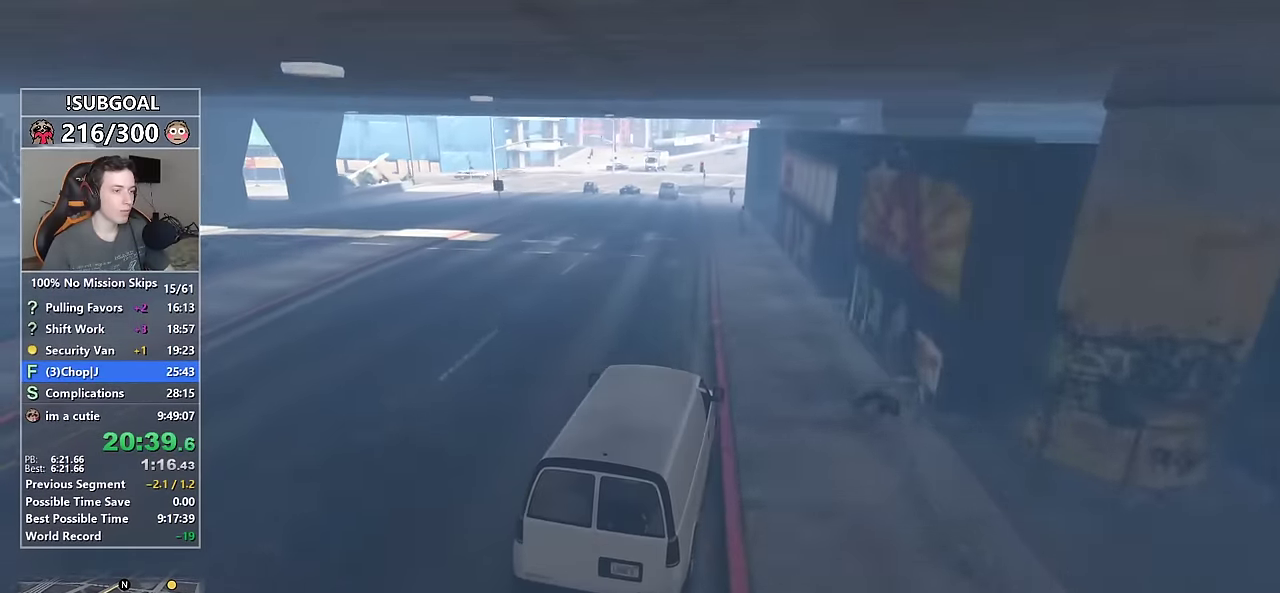
{"keys": ["w"], "mouse": [], "events": [[100, "a", "down"], [234, "a", "up"], [284, "a", "down"], [467, "a", "up"]]}
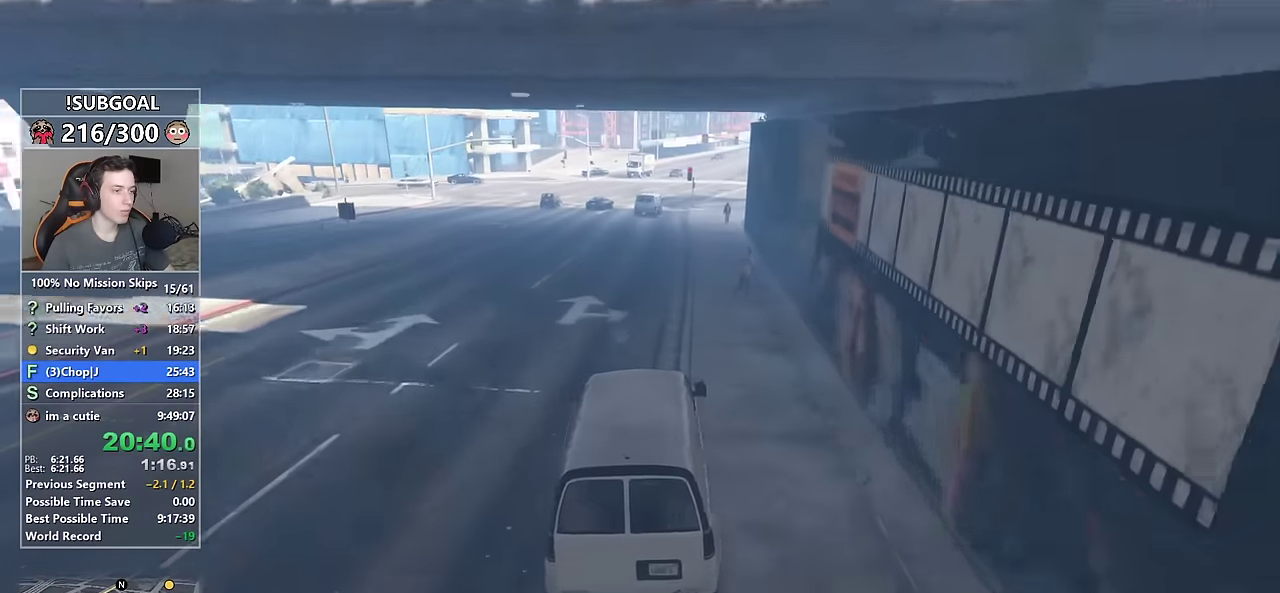
{"keys": ["d", "w"], "mouse": [], "events": [[200, "d", "down"], [350, "d", "up"], [434, "d", "down"]]}
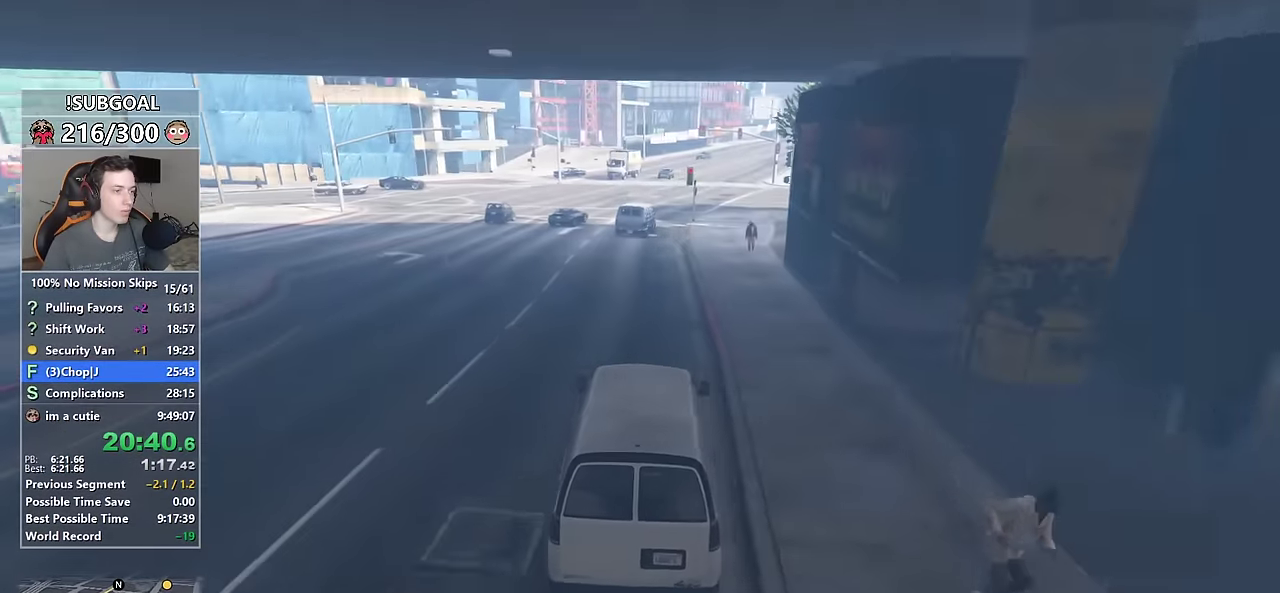
{"keys": ["w"], "mouse": [], "events": [[34, "d", "up"], [167, "d", "down"], [267, "d", "up"], [367, "d", "down"], [450, "d", "up"]]}
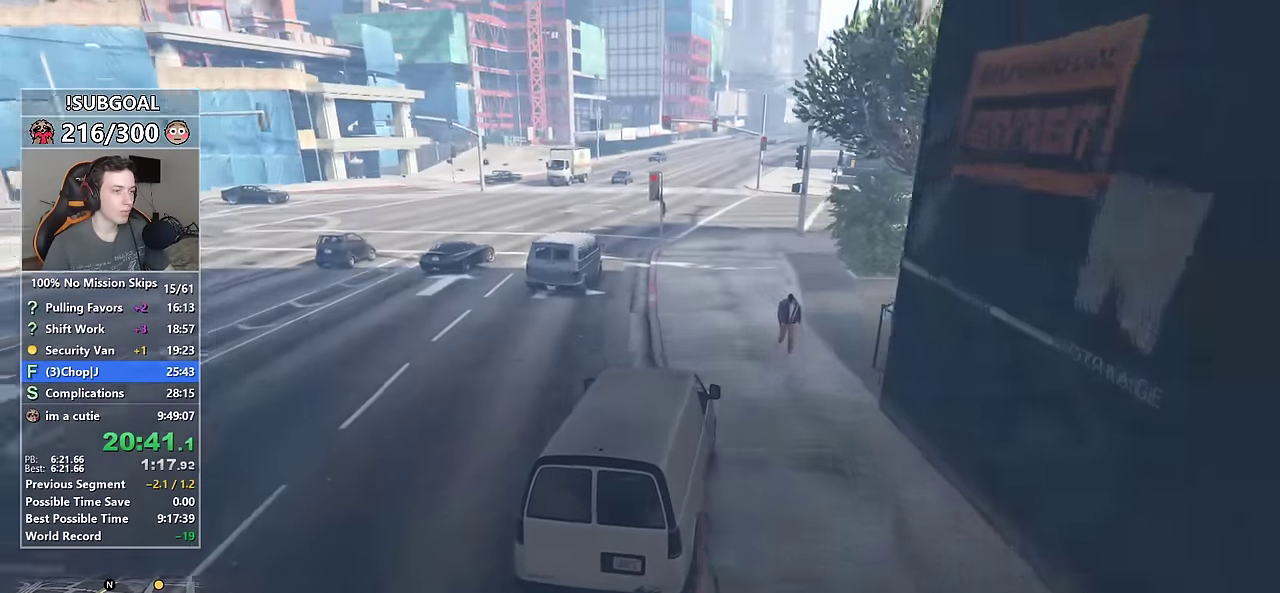
{"keys": ["w"], "mouse": [], "events": [[384, "d", "down"], [467, "d", "up"]]}
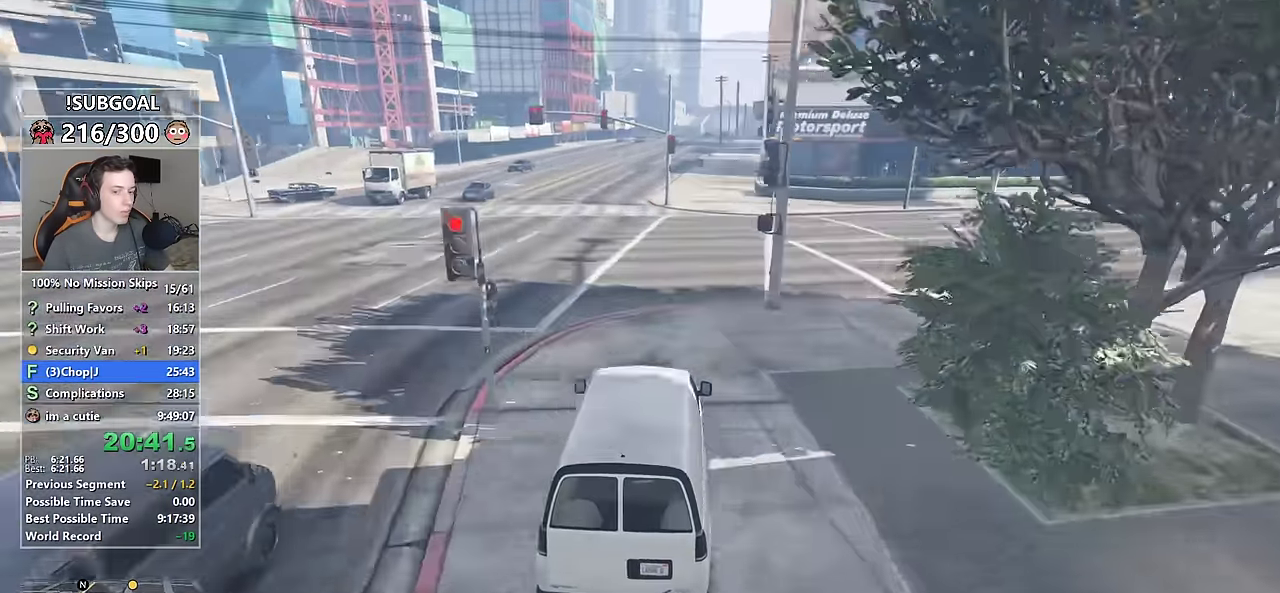
{"keys": ["w"], "mouse": [], "events": []}
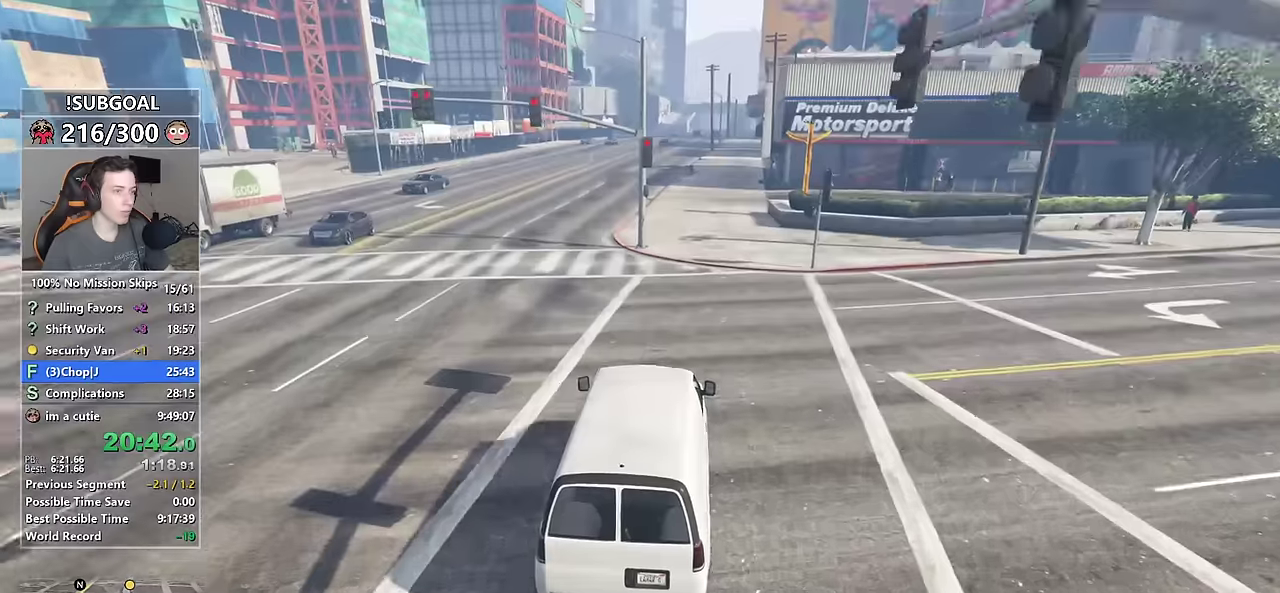
{"keys": ["w"], "mouse": [], "events": [[134, "d", "down"], [217, "d", "up"]]}
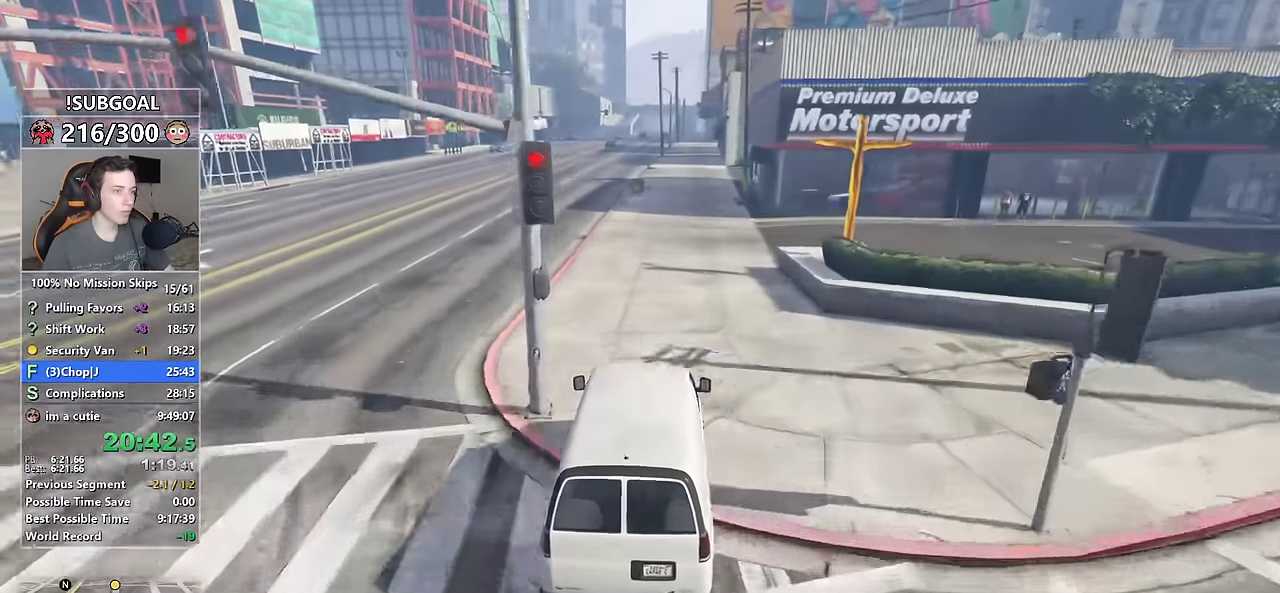
{"keys": ["w"], "mouse": [], "events": [[234, "d", "down"], [284, "d", "up"]]}
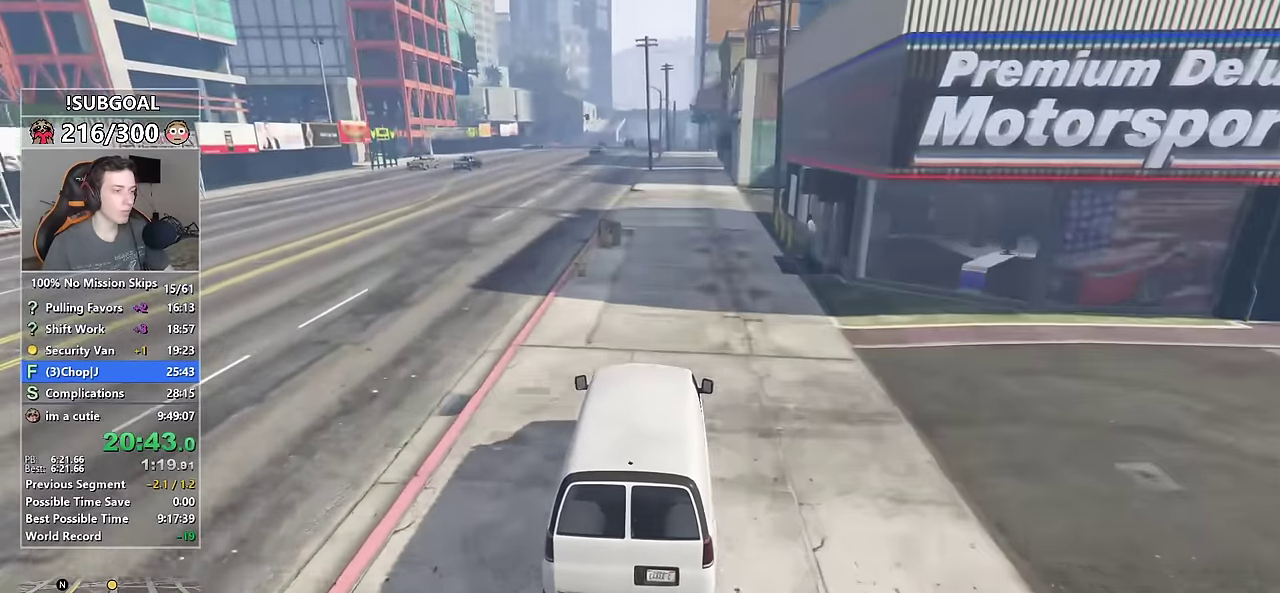
{"keys": ["w"], "mouse": [], "events": [[350, "a", "down"], [400, "a", "up"]]}
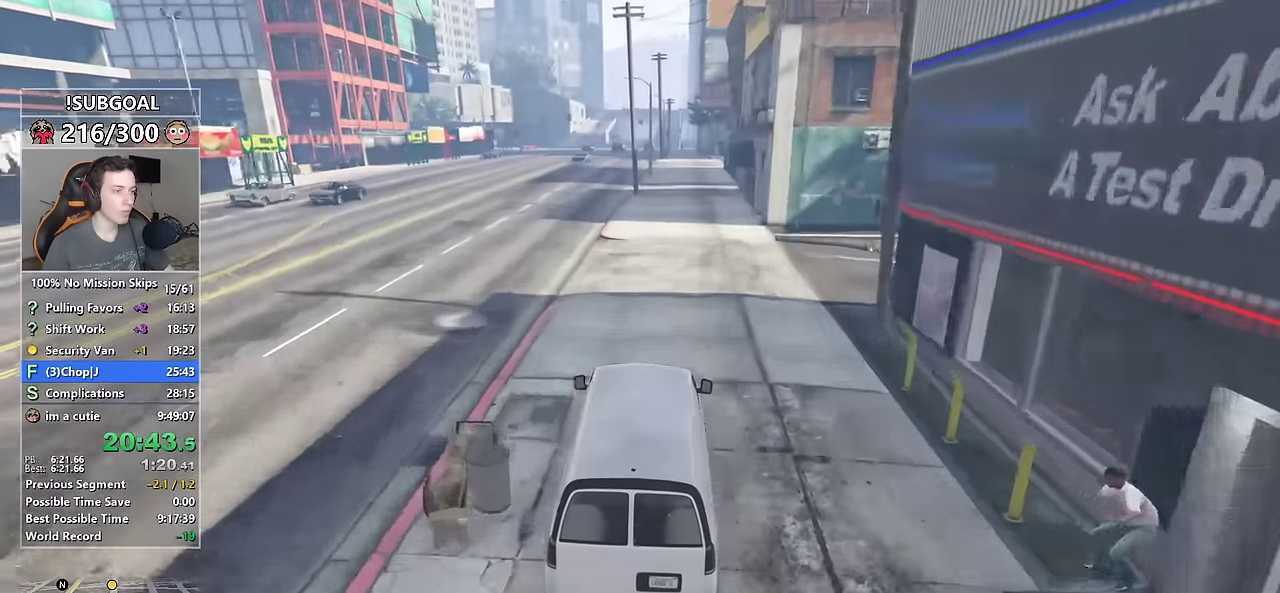
{"keys": ["w"], "mouse": [], "events": [[34, "d", "down"], [84, "d", "up"]]}
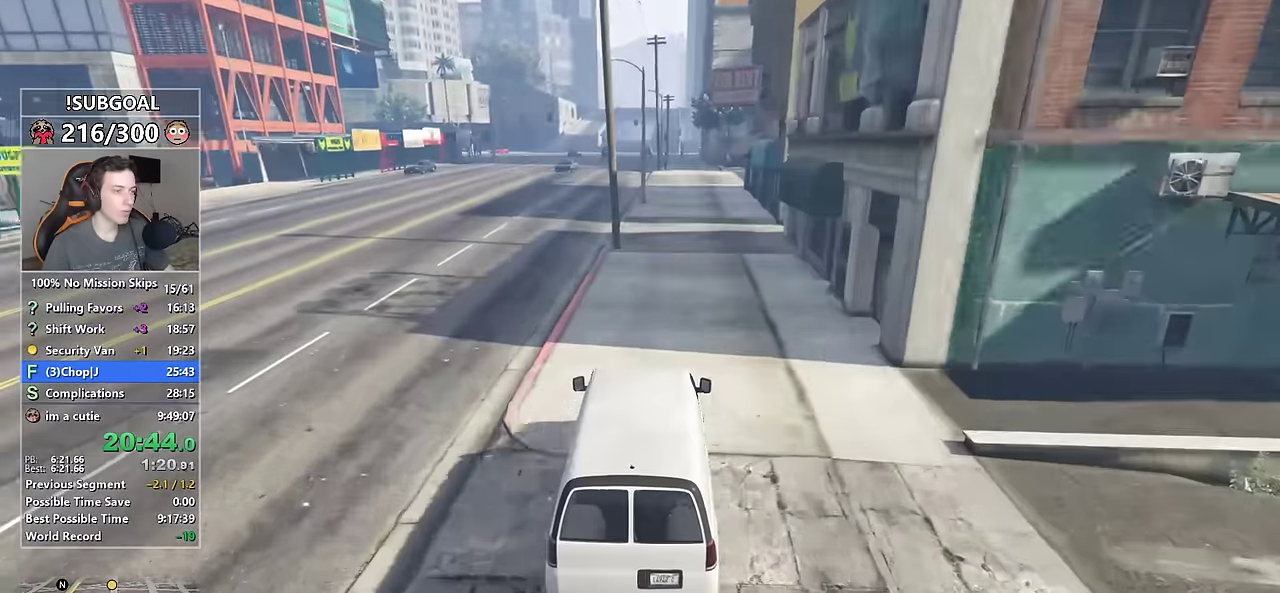
{"keys": ["s", "w"], "mouse": [], "events": [[50, "d", "down"], [100, "d", "up"], [417, "s", "down"]]}
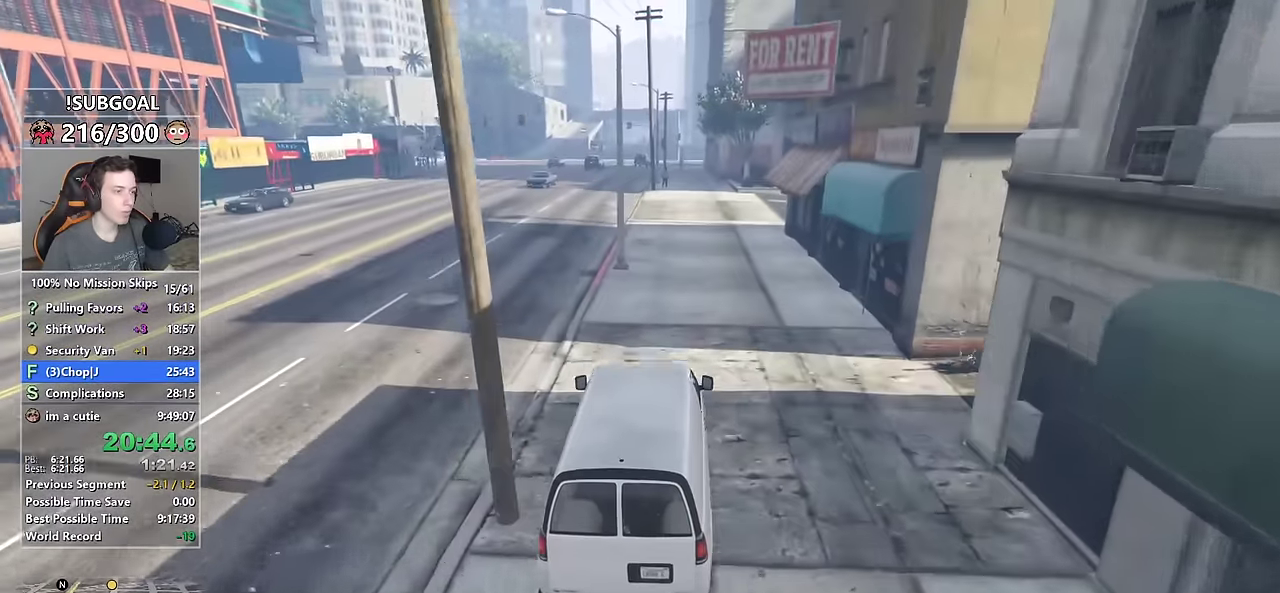
{"keys": ["w"], "mouse": [], "events": [[17, "mouse_mb5", "down"], [150, "mouse_mb5", "up"], [350, "mouse_mb5", "down"], [434, "s", "up"], [484, "mouse_mb5", "up"]]}
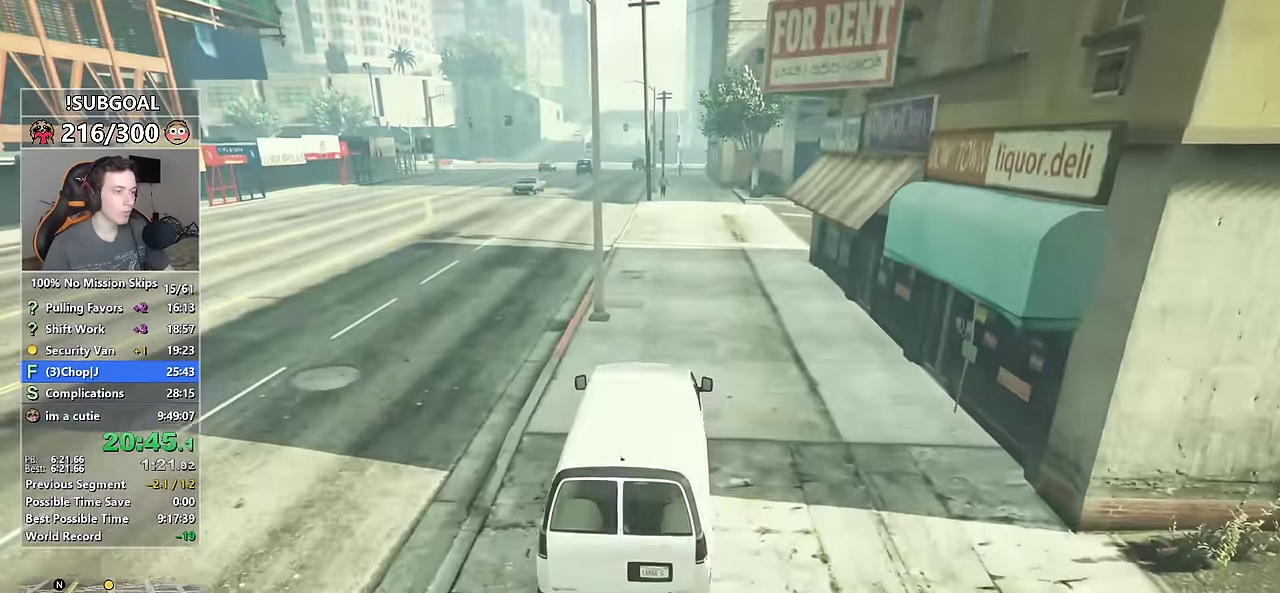
{"keys": ["w"], "mouse": [], "events": [[217, "a", "down"], [317, "a", "up"], [417, "a", "down"], [500, "a", "up"]]}
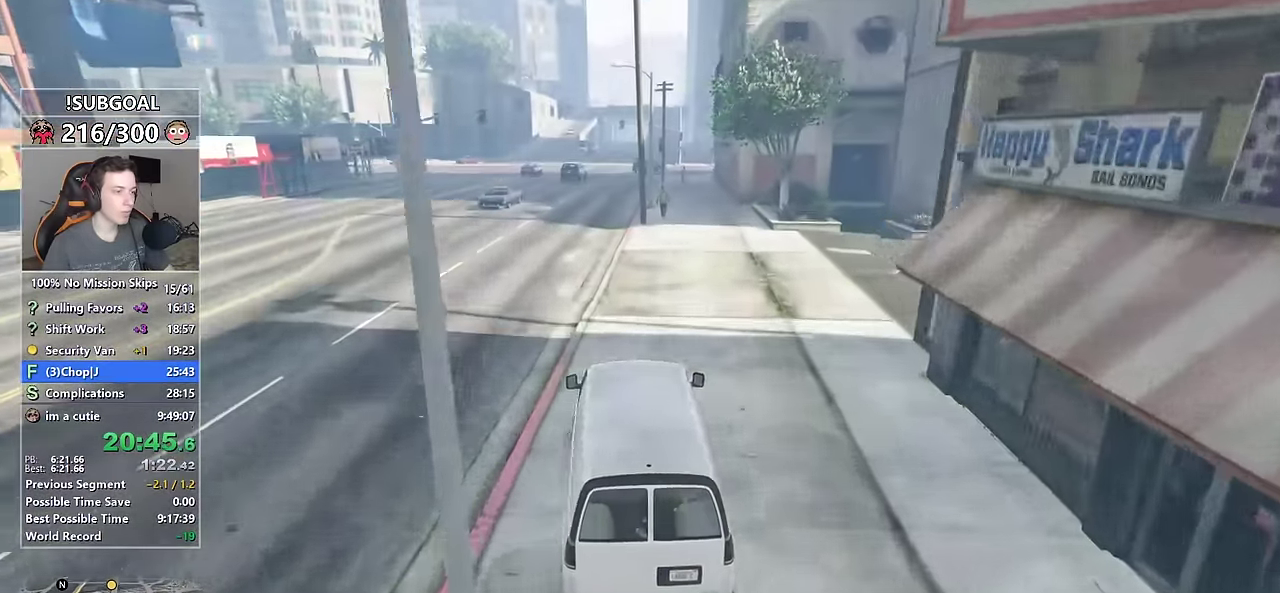
{"keys": ["a", "s", "w"], "mouse": ["mb5"], "events": [[234, "mouse_mb5", "down"], [234, "s", "down"], [367, "mouse_mb5", "up"], [467, "a", "down"], [467, "mouse_mb5", "down"]]}
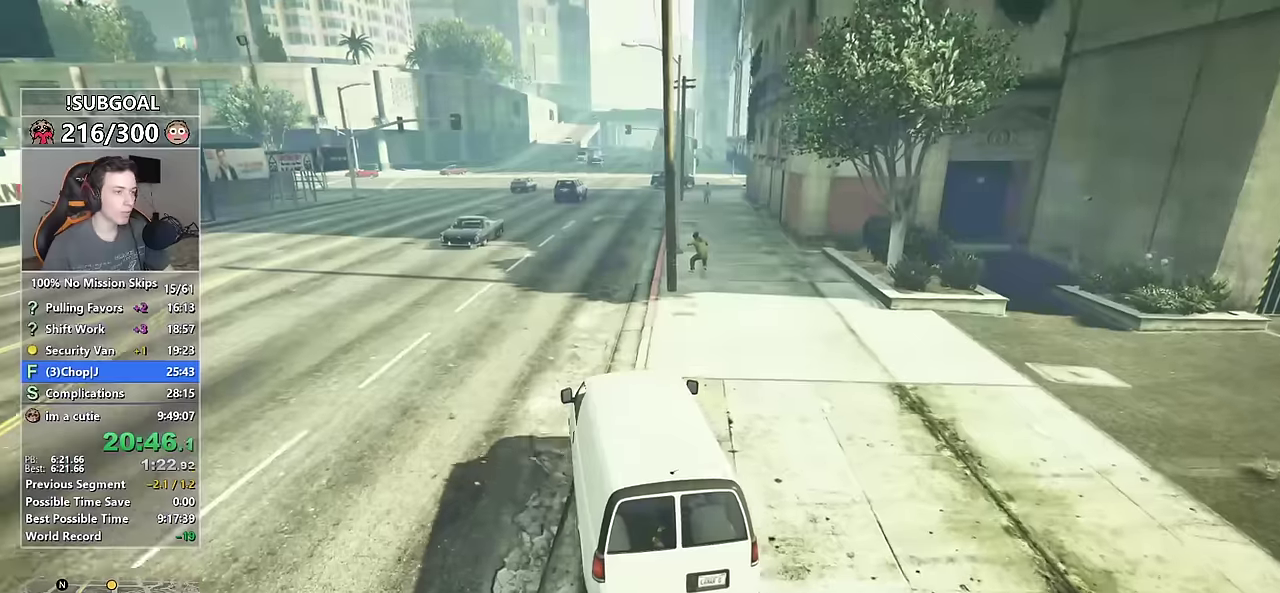
{"keys": ["d", "w"], "mouse": [], "events": [[17, "s", "up"], [67, "a", "up"], [67, "mouse_mb5", "up"], [150, "d", "down"], [300, "d", "up"], [484, "d", "down"]]}
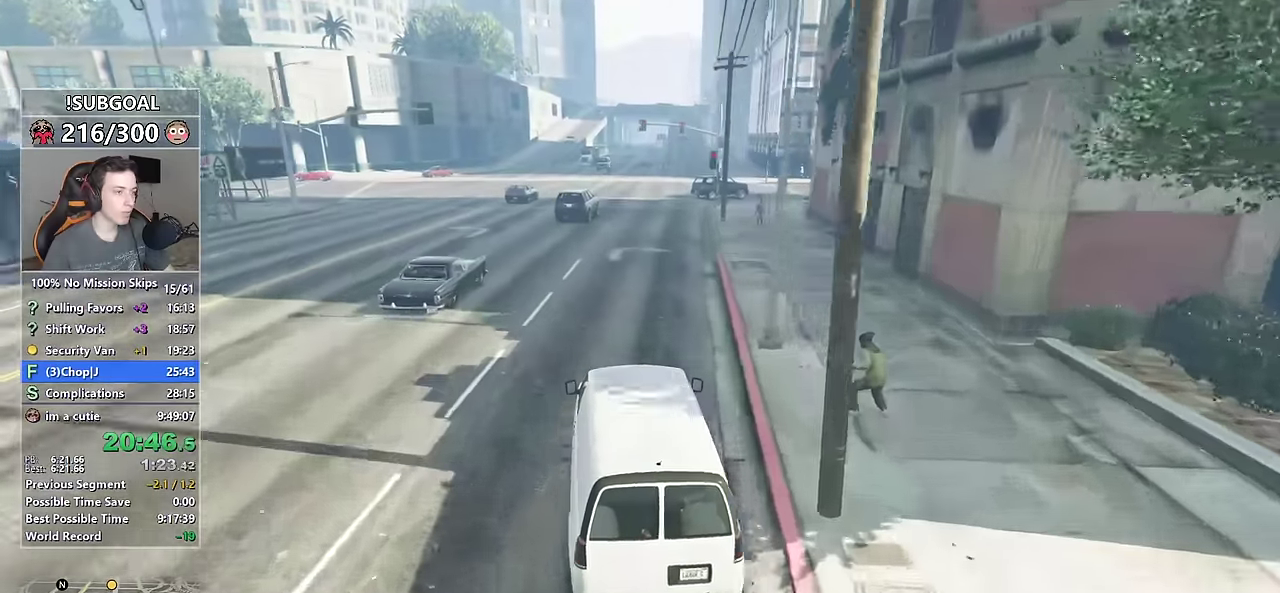
{"keys": ["w"], "mouse": [], "events": [[34, "d", "up"], [167, "d", "down"], [317, "d", "up"], [367, "d", "down"], [500, "d", "up"]]}
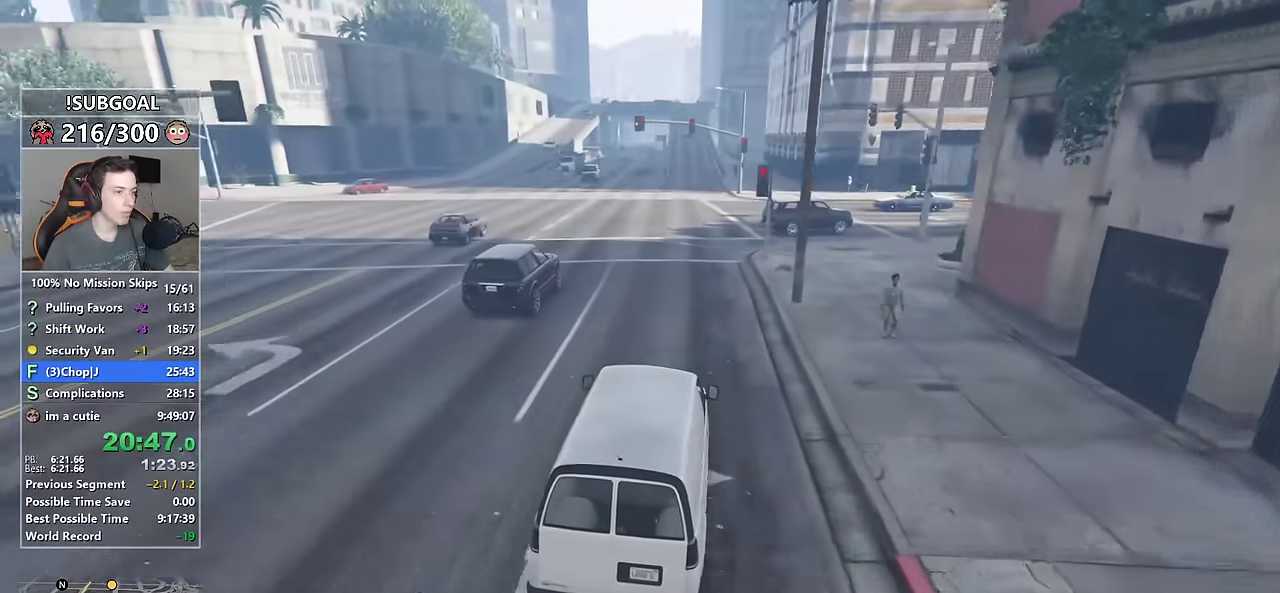
{"keys": ["w"], "mouse": [], "events": [[334, "a", "down"], [417, "a", "up"]]}
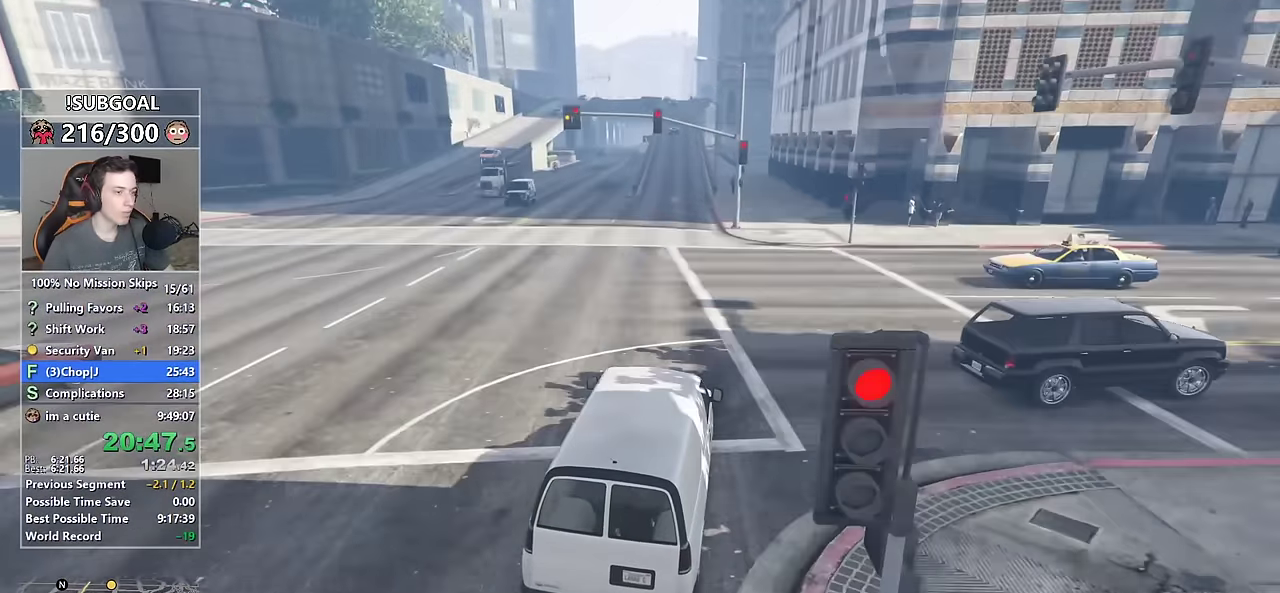
{"keys": ["s", "w"], "mouse": [], "events": [[117, "a", "down"], [250, "s", "down"], [350, "a", "up"], [350, "mouse_mb5", "down"], [450, "mouse_mb5", "up"]]}
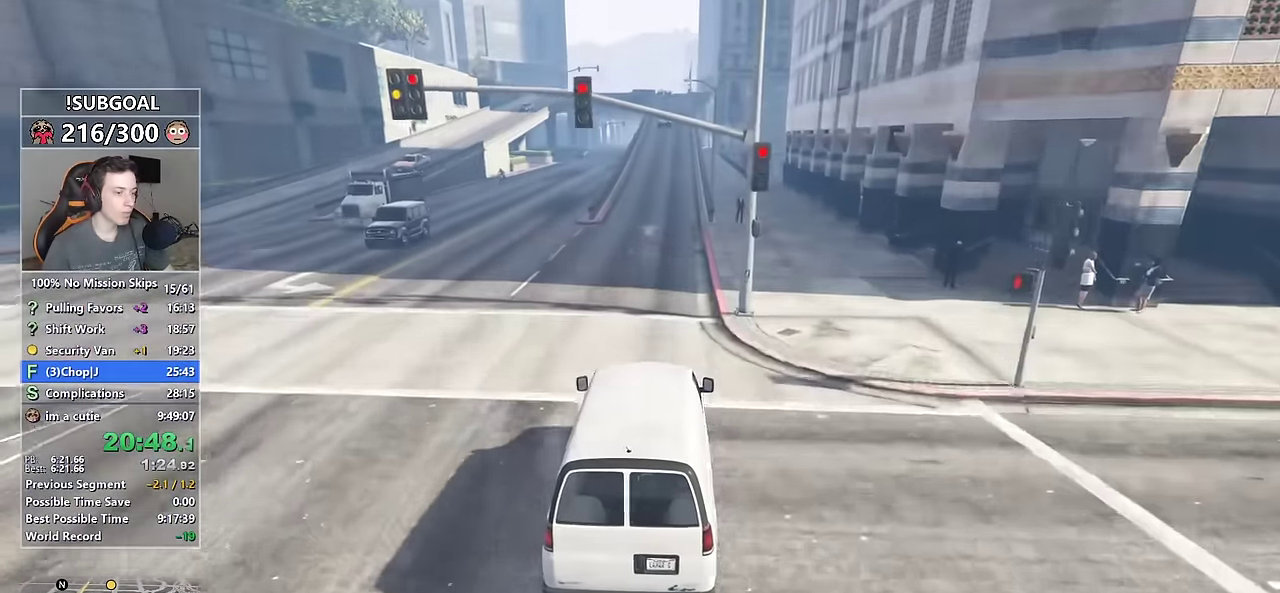
{"keys": ["w"], "mouse": [], "events": [[167, "mouse_mb5", "down"], [217, "s", "up"], [267, "a", "down"], [317, "a", "up"], [317, "mouse_mb5", "up"], [450, "d", "down"], [500, "d", "up"]]}
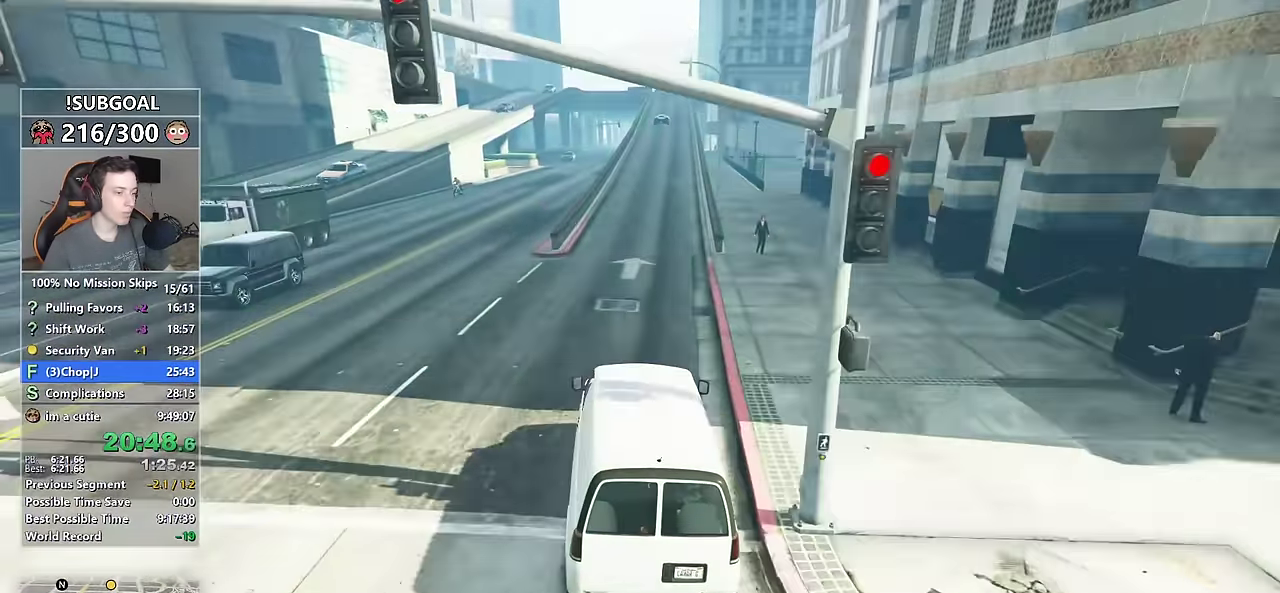
{"keys": ["w"], "mouse": [], "events": [[134, "d", "down"], [200, "d", "up"]]}
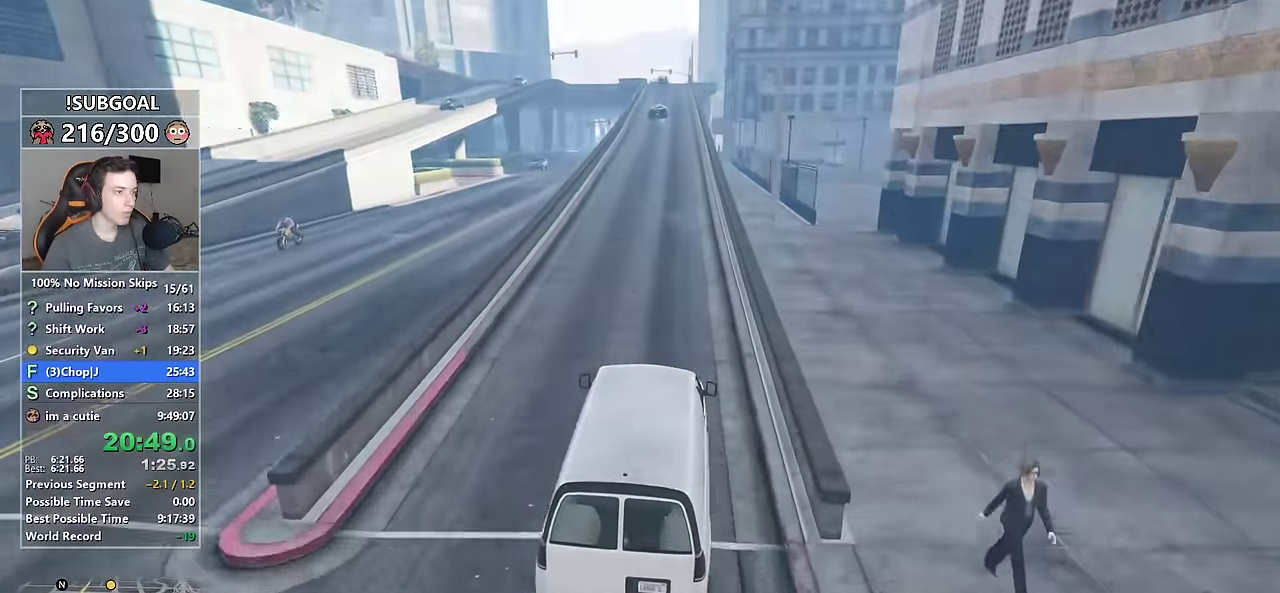
{"keys": ["w"], "mouse": [], "events": [[17, "a", "down"], [117, "a", "up"], [300, "d", "down"], [350, "d", "up"]]}
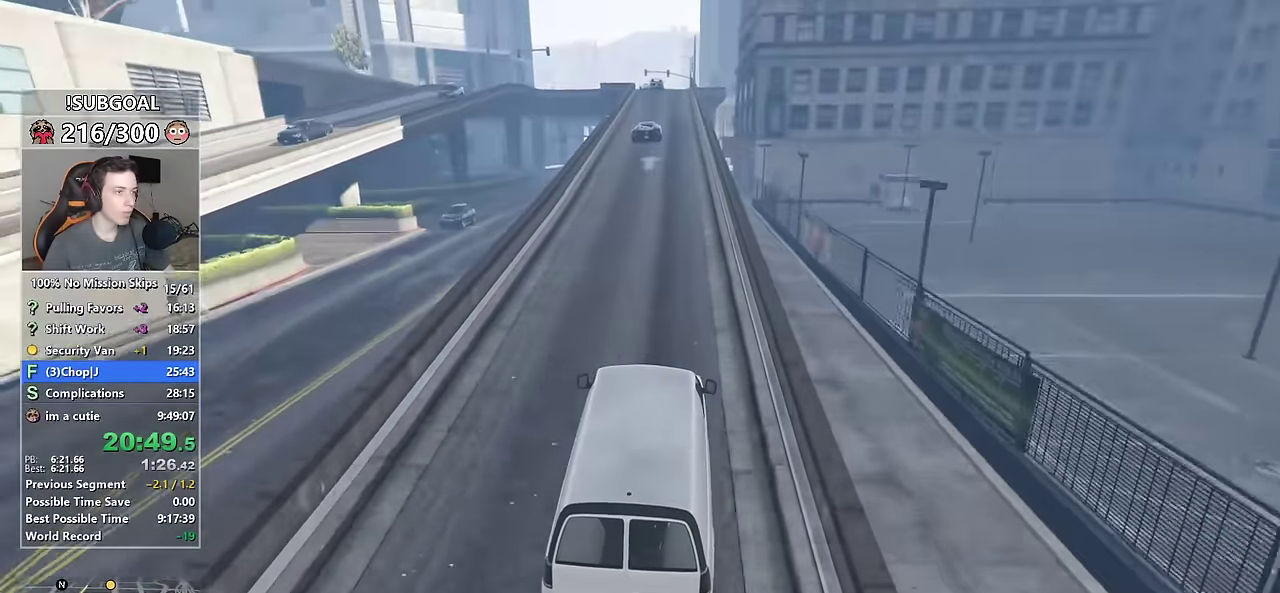
{"keys": ["a", "w"], "mouse": [], "events": [[84, "d", "down"], [167, "d", "up"], [317, "a", "down"], [450, "a", "up"], [500, "a", "down"]]}
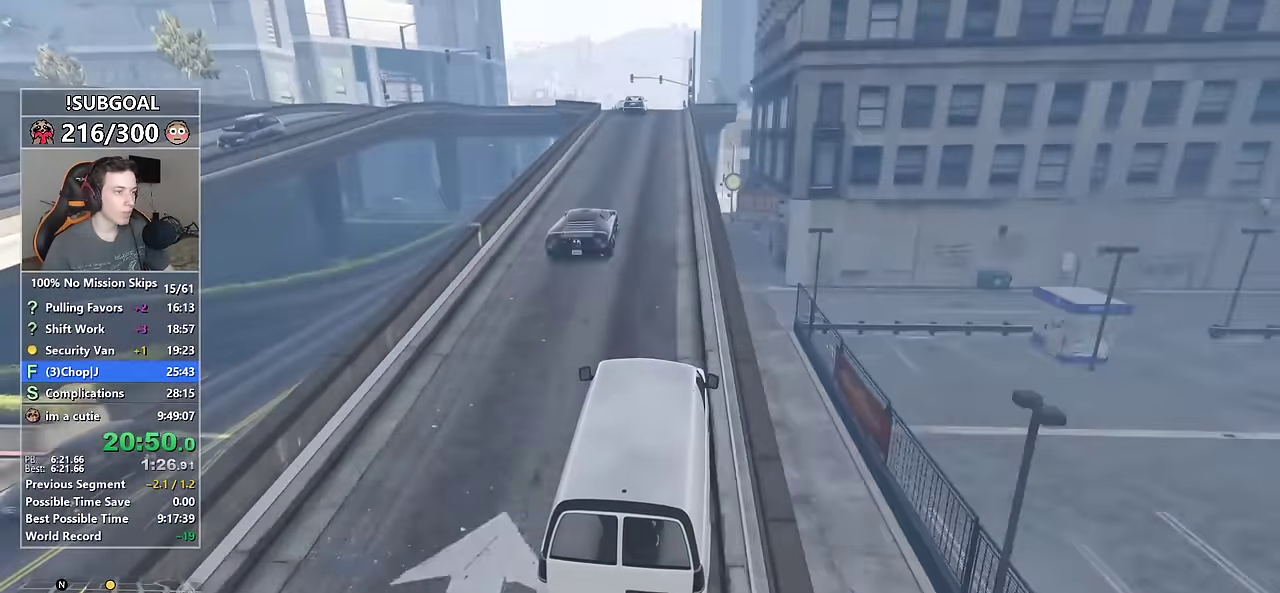
{"keys": ["w"], "mouse": [], "events": [[100, "a", "up"], [334, "d", "down"], [367, "d", "up"]]}
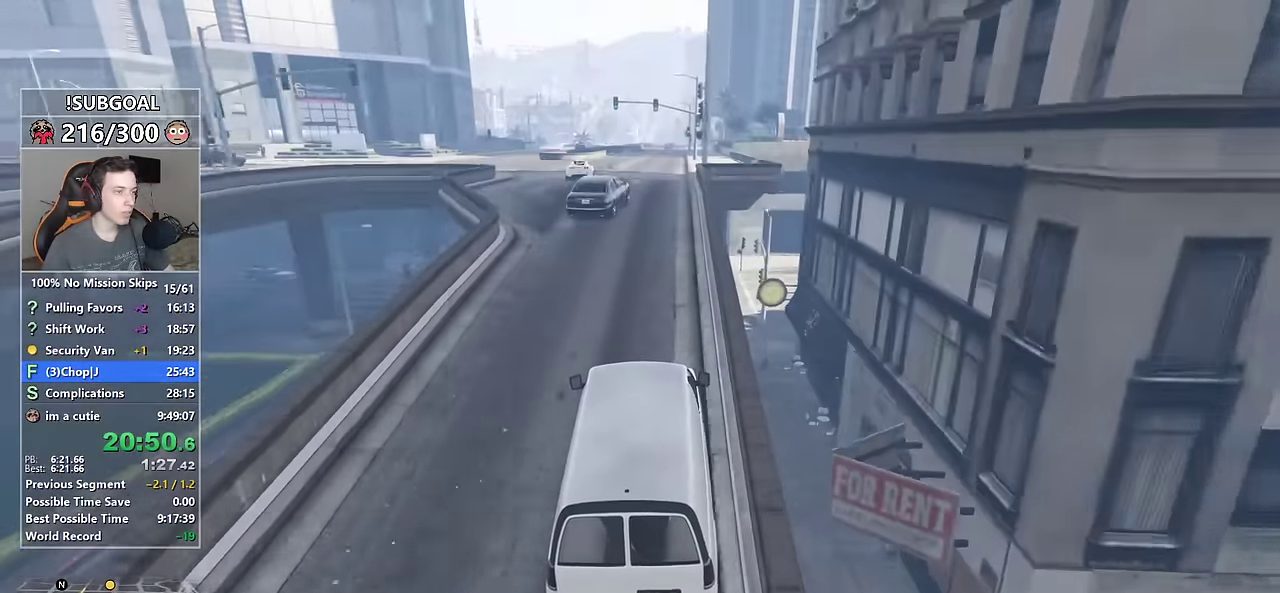
{"keys": ["w"], "mouse": [], "events": [[150, "d", "down"], [150, "mouse_mb5", "down"], [200, "mouse_mb5", "up"], [250, "d", "up"], [300, "mouse_mb5", "down"], [383, "d", "down"], [400, "mouse_mb5", "up"], [433, "d", "up"]]}
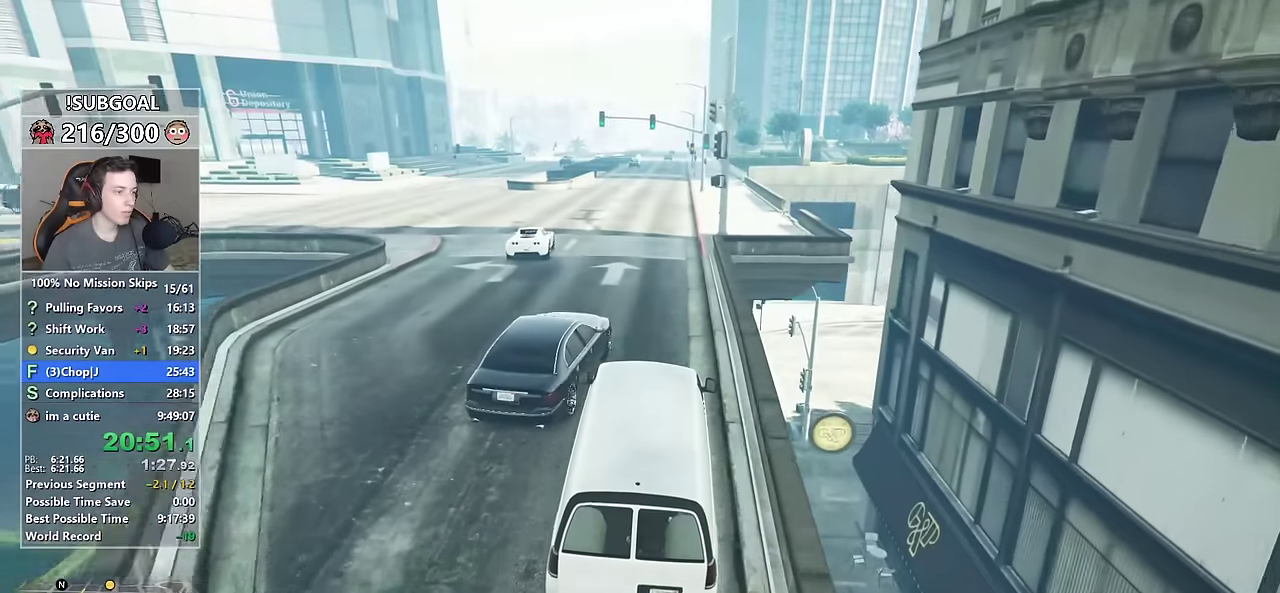
{"keys": ["w"], "mouse": [], "events": []}
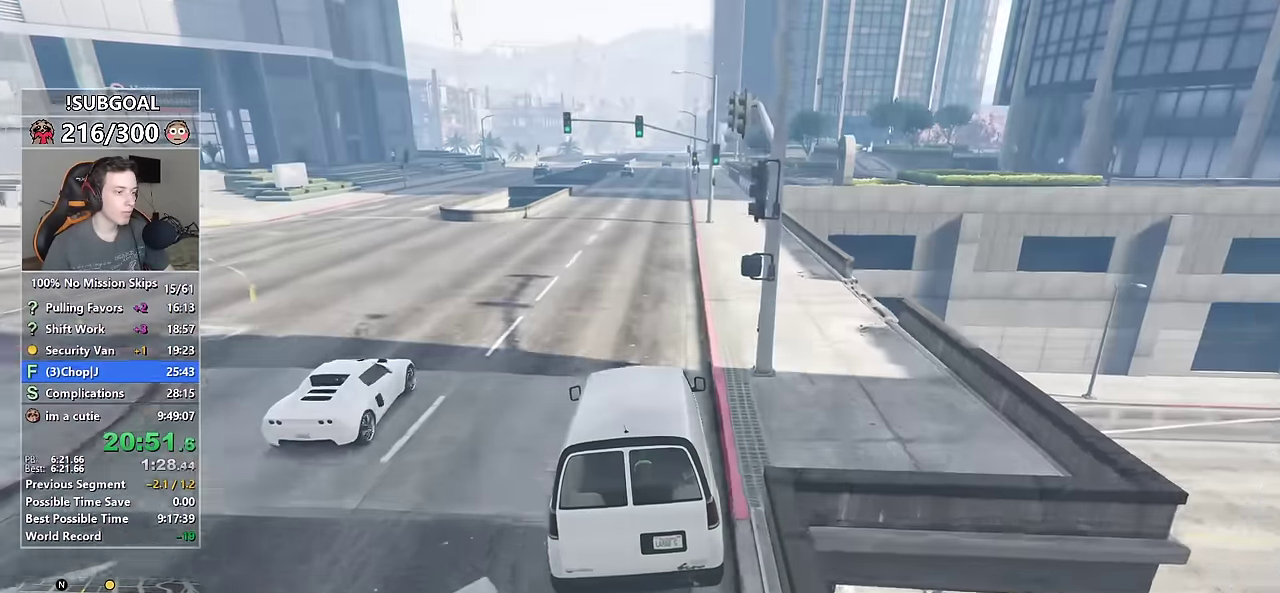
{"keys": ["a", "w"], "mouse": [], "events": [[417, "a", "down"]]}
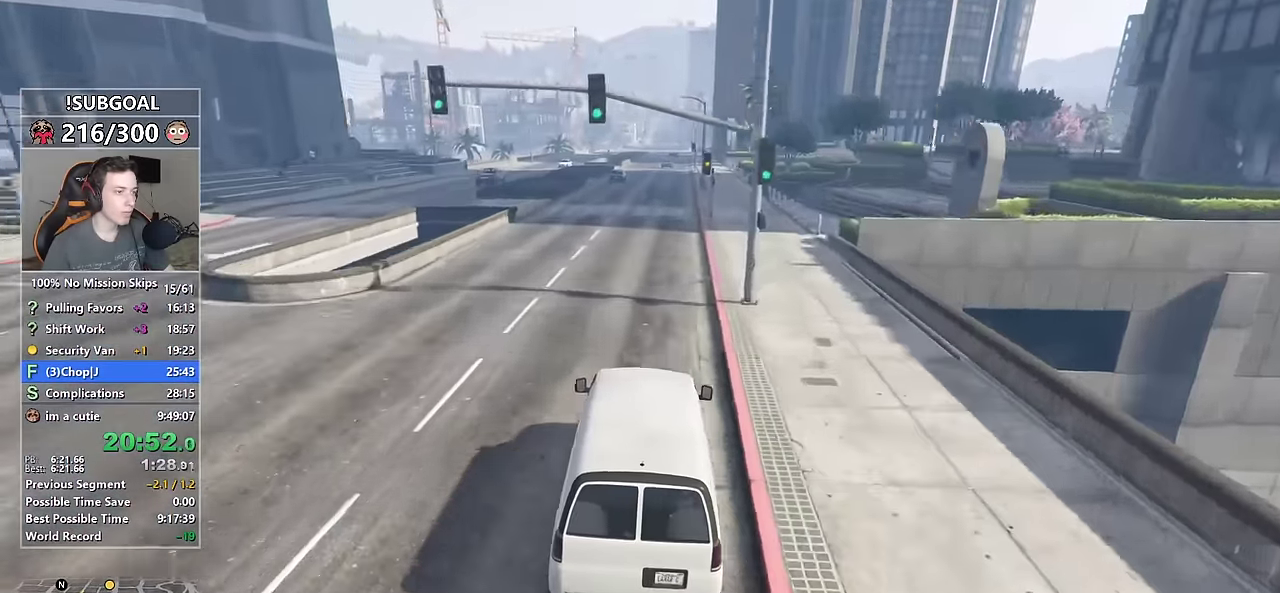
{"keys": ["w"], "mouse": [], "events": [[17, "a", "up"], [250, "d", "down"], [300, "d", "up"]]}
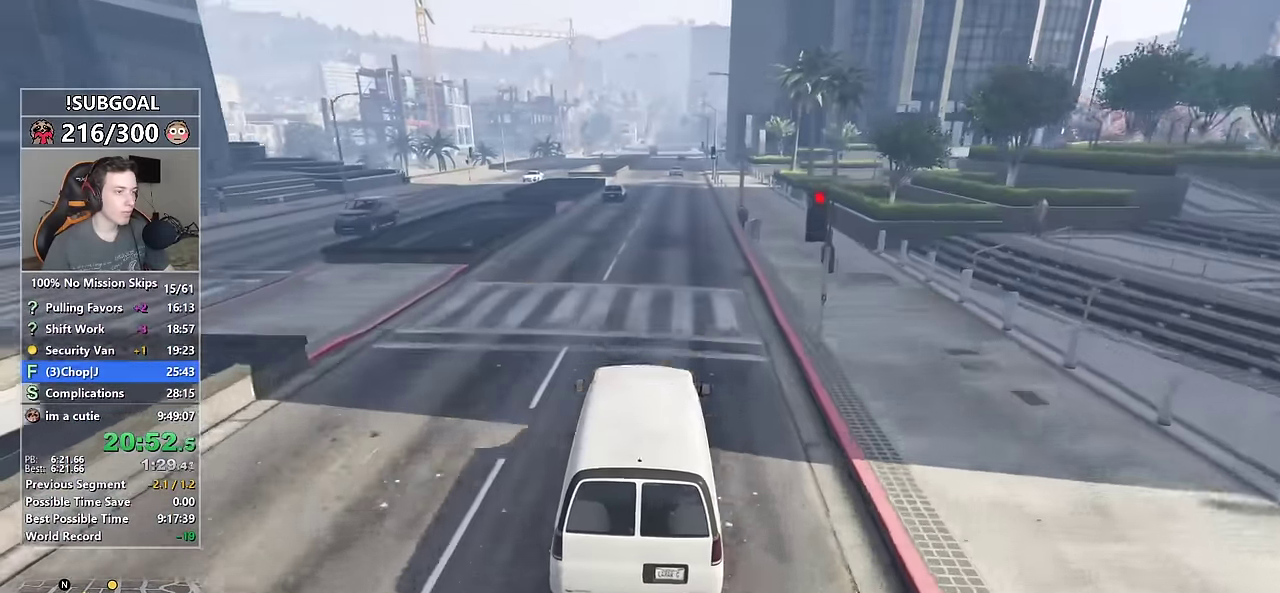
{"keys": ["w"], "mouse": [], "events": [[367, "d", "down"], [400, "d", "up"]]}
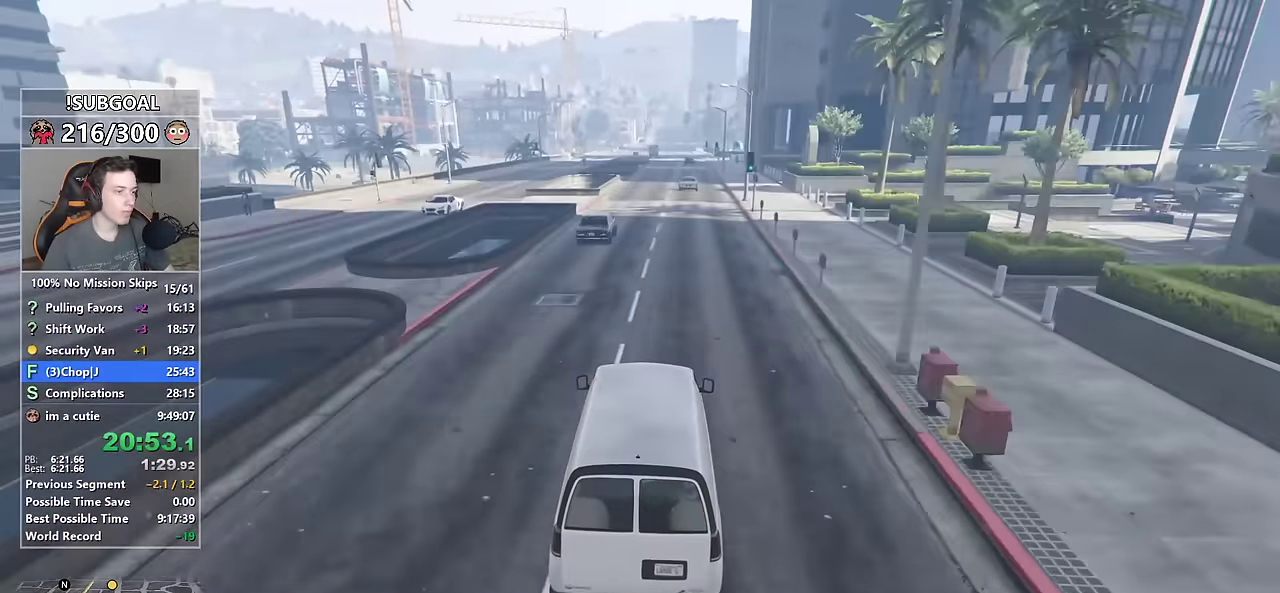
{"keys": ["w"], "mouse": [], "events": [[383, "a", "down"], [433, "a", "up"]]}